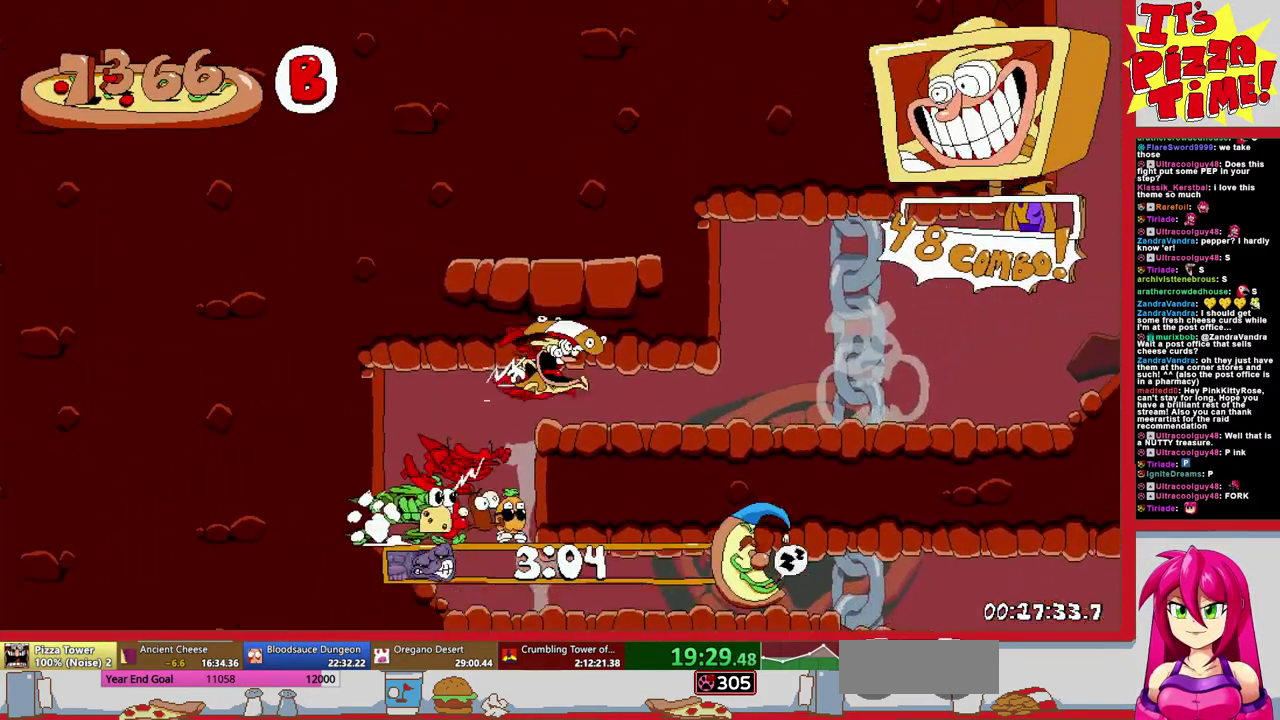
Gameplay with a controller (Nintendo layout); each line is a JSON object with the inputs held at the frame after it. "events" lists button and stick changes between this image and that frame as [ms after this image, input, new state], when the widget could be followed in between. Not read: L1 L3 R2 R3.
{"buttons": ["DPAD_RIGHT"], "events": [[133, "L2", "down"], [233, "R1", "up"], [300, "L2", "up"]]}
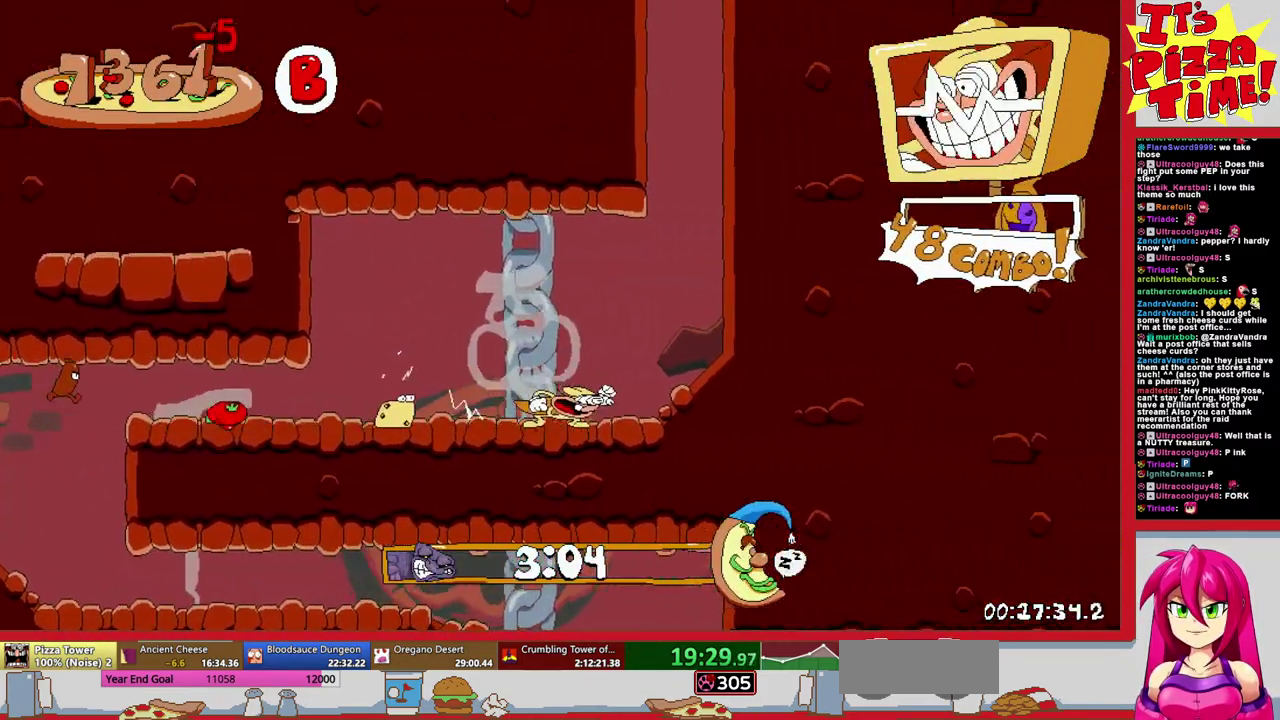
{"buttons": [], "events": [[283, "DPAD_RIGHT", "up"]]}
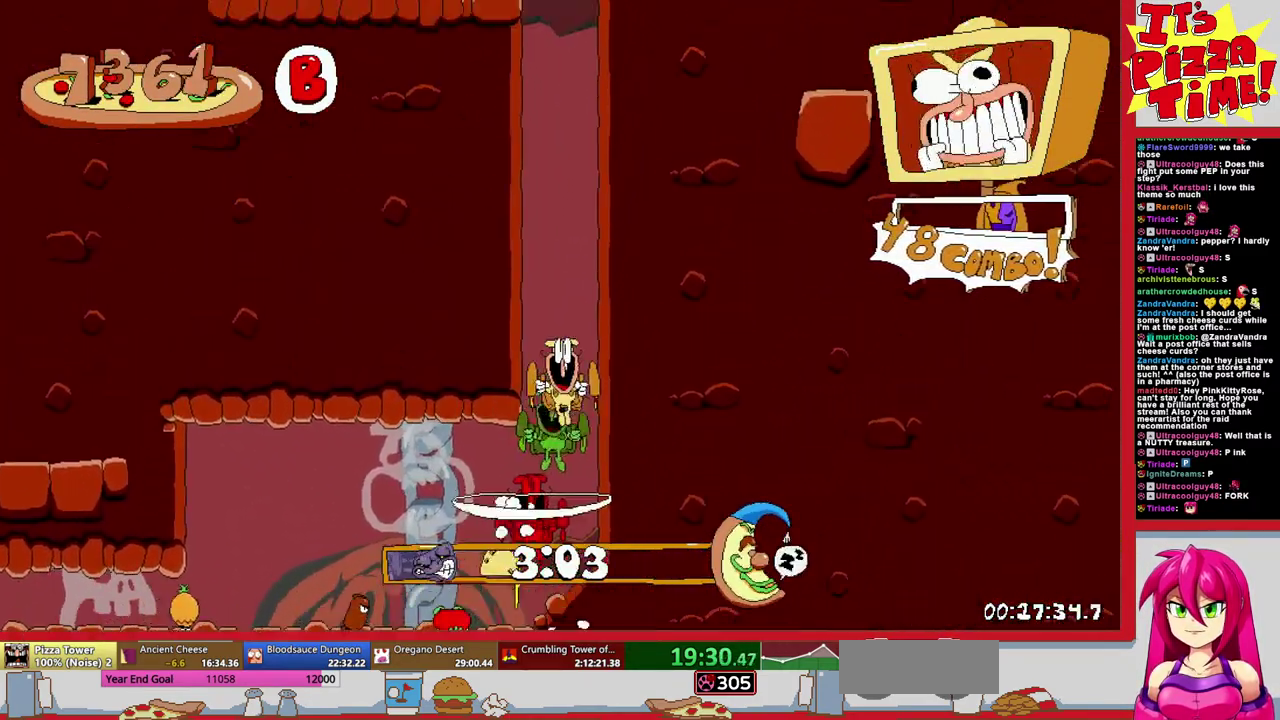
{"buttons": ["R1", "DPAD_DOWN", "DPAD_LEFT"], "events": [[100, "DPAD_LEFT", "down"], [133, "Y", "down"], [217, "R1", "down"], [233, "DPAD_DOWN", "down"], [233, "Y", "up"]]}
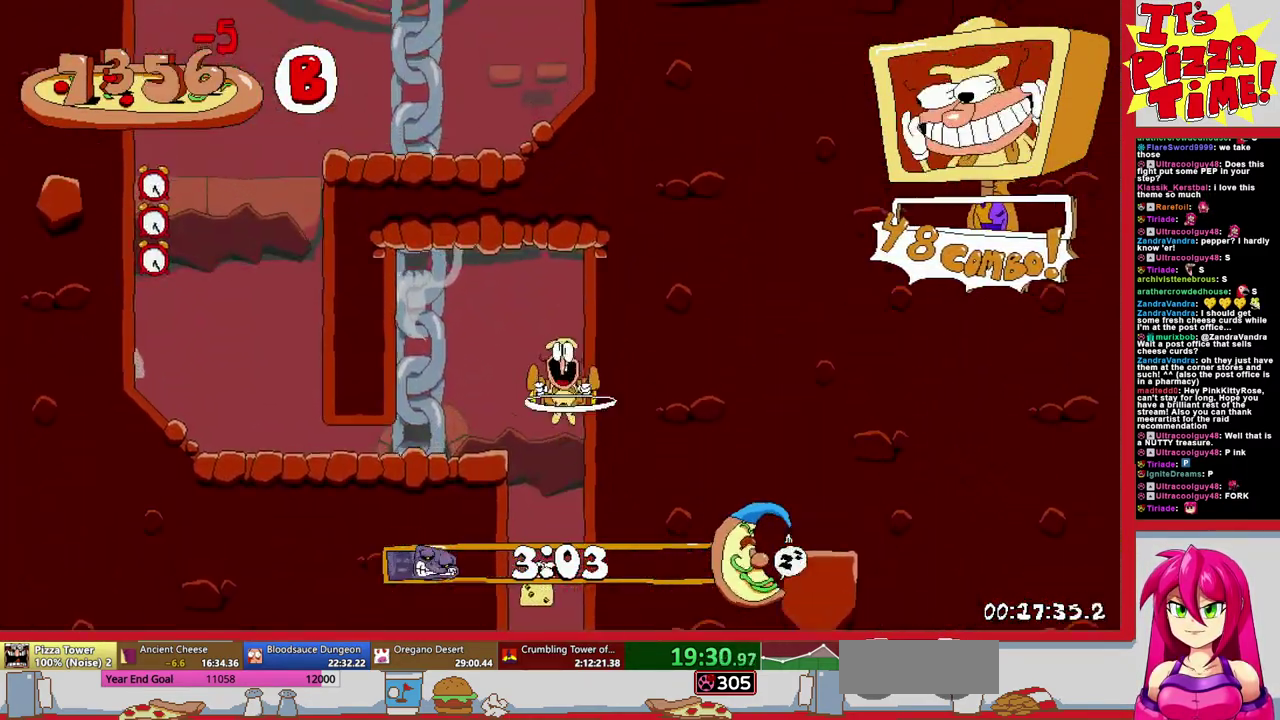
{"buttons": ["R1", "DPAD_RIGHT"], "events": [[17, "B", "down"], [17, "DPAD_DOWN", "up"], [150, "DPAD_LEFT", "up"], [217, "Y", "down"], [300, "DPAD_RIGHT", "down"], [333, "Y", "up"], [367, "B", "up"]]}
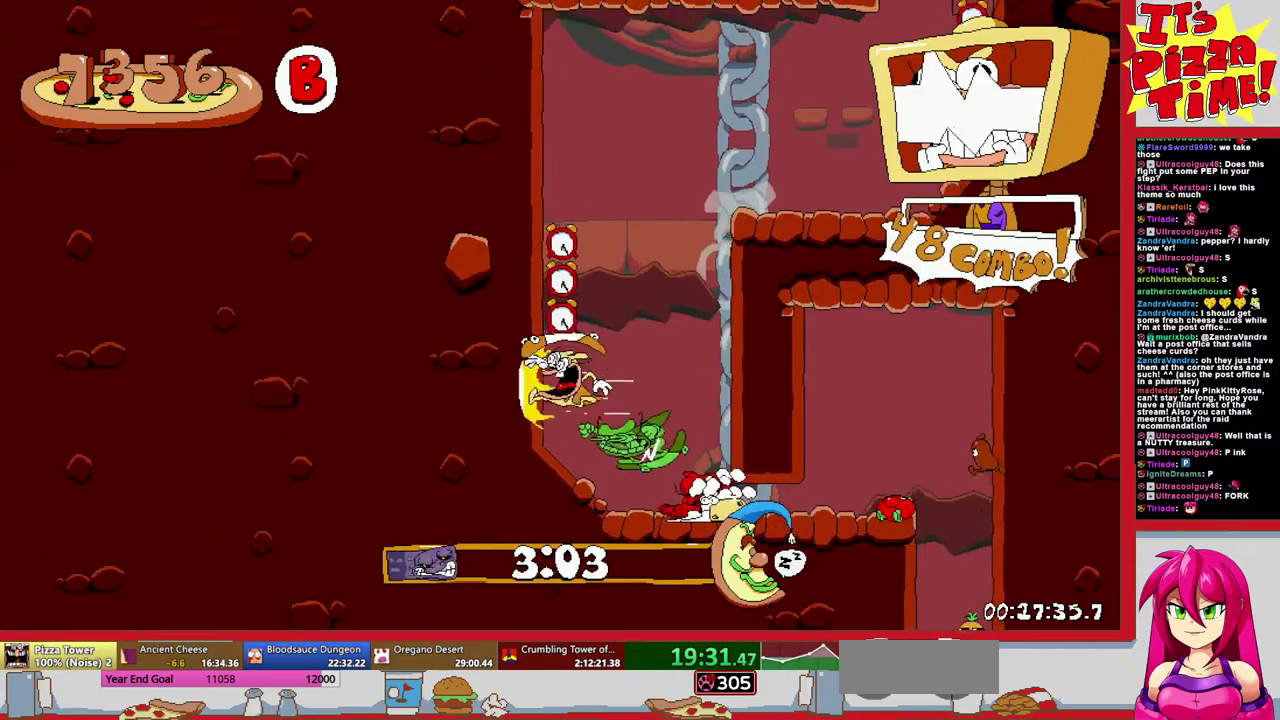
{"buttons": ["R1", "DPAD_RIGHT"], "events": [[150, "Y", "down"], [300, "Y", "up"]]}
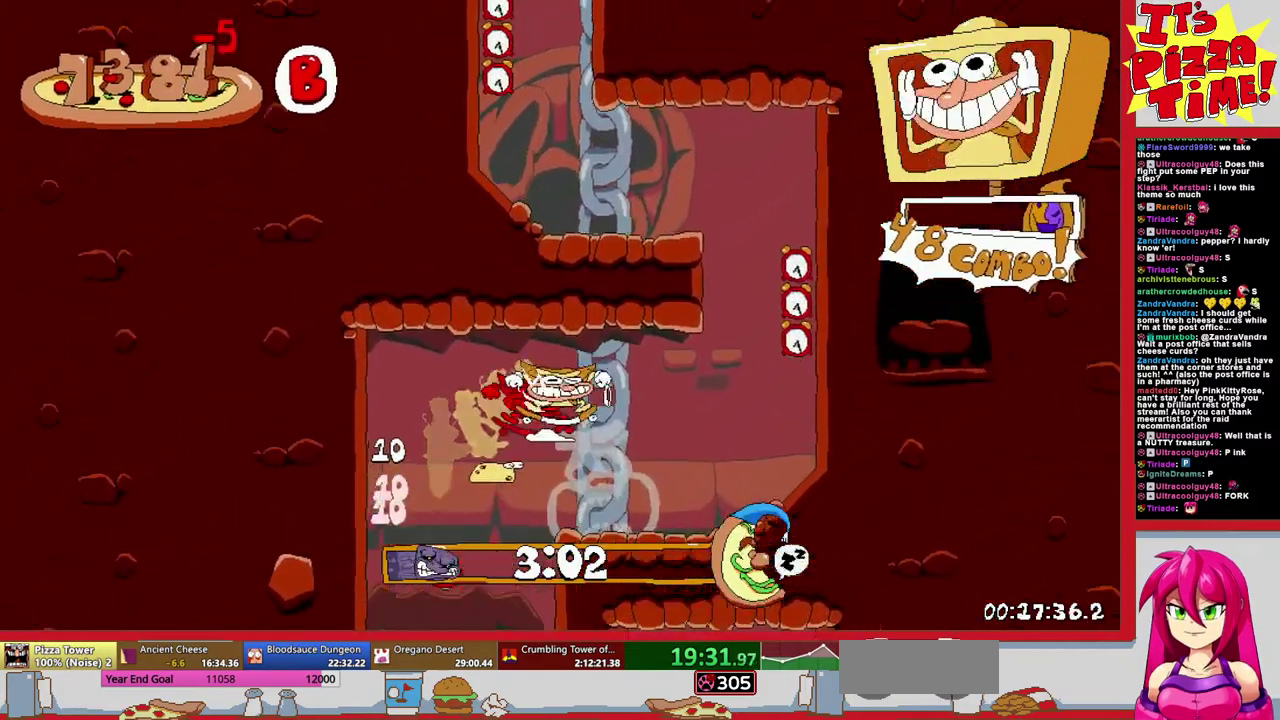
{"buttons": ["R1", "DPAD_LEFT"], "events": [[117, "DPAD_RIGHT", "up"], [133, "DPAD_LEFT", "down"]]}
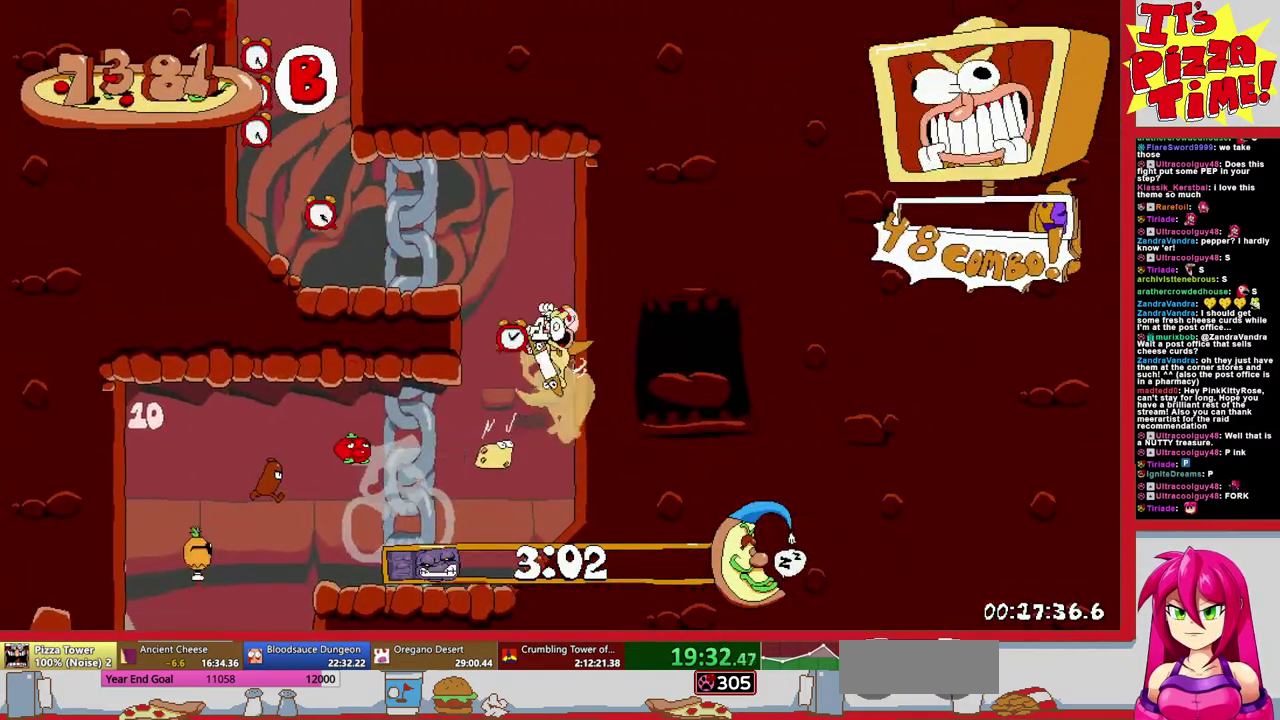
{"buttons": ["L2"], "events": [[17, "Y", "down"], [100, "Y", "up"], [133, "R1", "up"], [183, "L2", "down"], [383, "DPAD_LEFT", "up"]]}
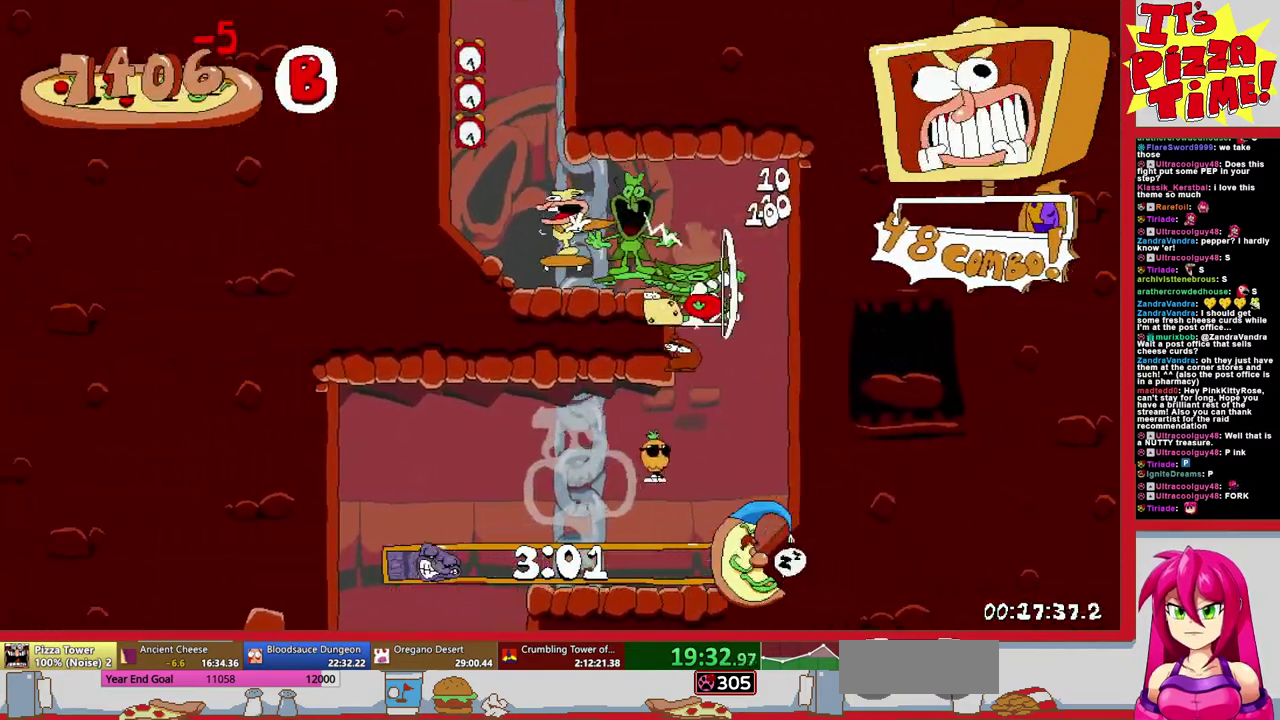
{"buttons": [], "events": [[67, "L2", "up"], [133, "DPAD_RIGHT", "down"], [250, "DPAD_RIGHT", "up"]]}
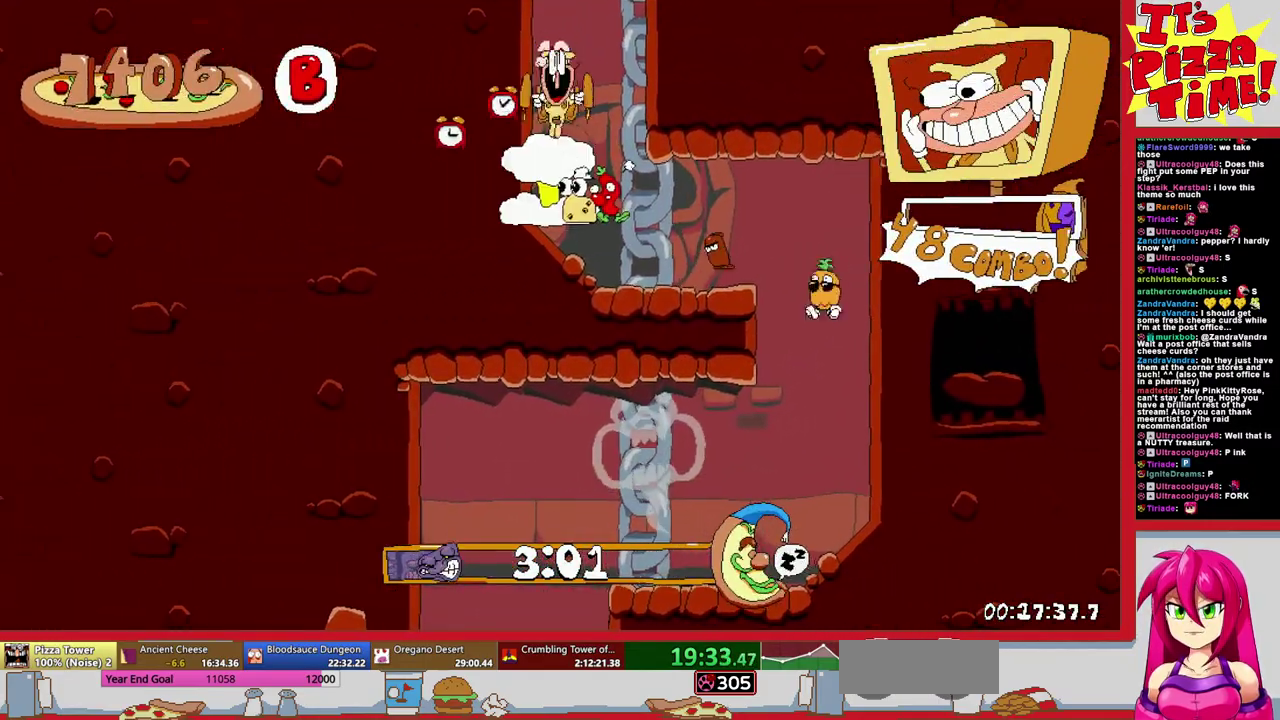
{"buttons": ["Y", "DPAD_RIGHT"], "events": [[383, "DPAD_RIGHT", "down"], [483, "Y", "down"]]}
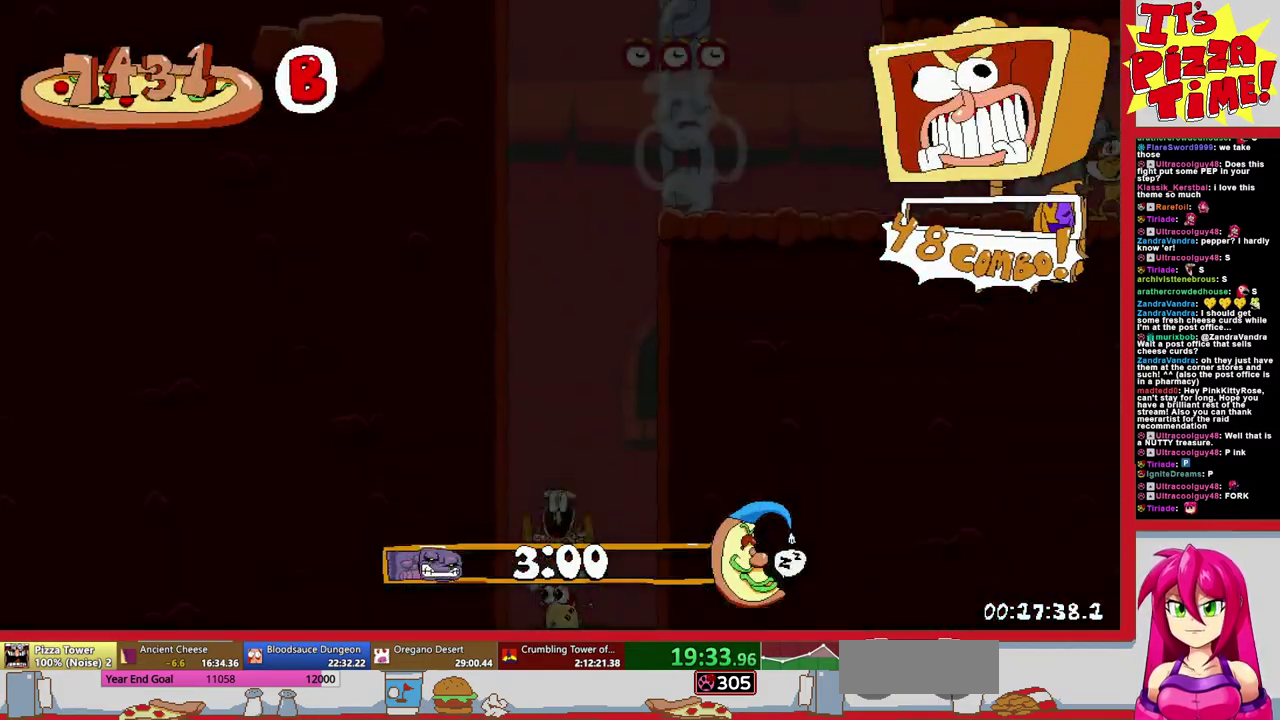
{"buttons": ["R1", "DPAD_RIGHT"], "events": [[117, "R1", "down"], [117, "Y", "up"]]}
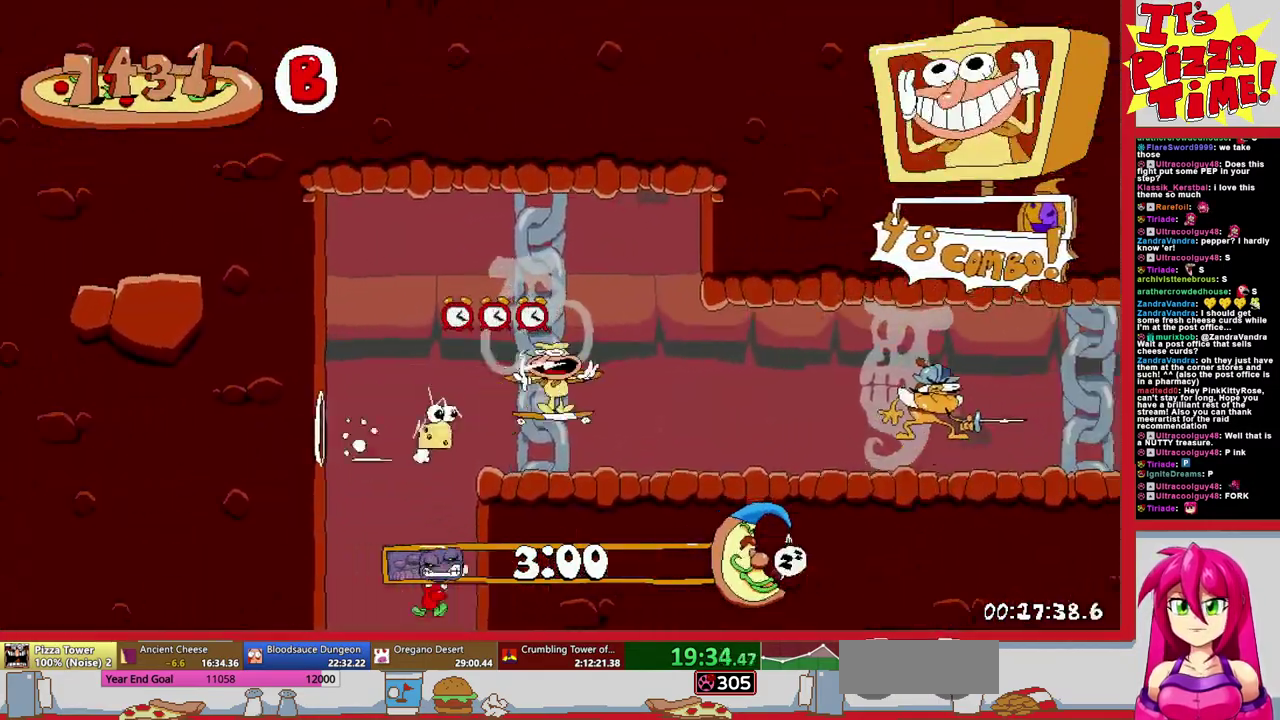
{"buttons": ["R1", "DPAD_RIGHT"], "events": []}
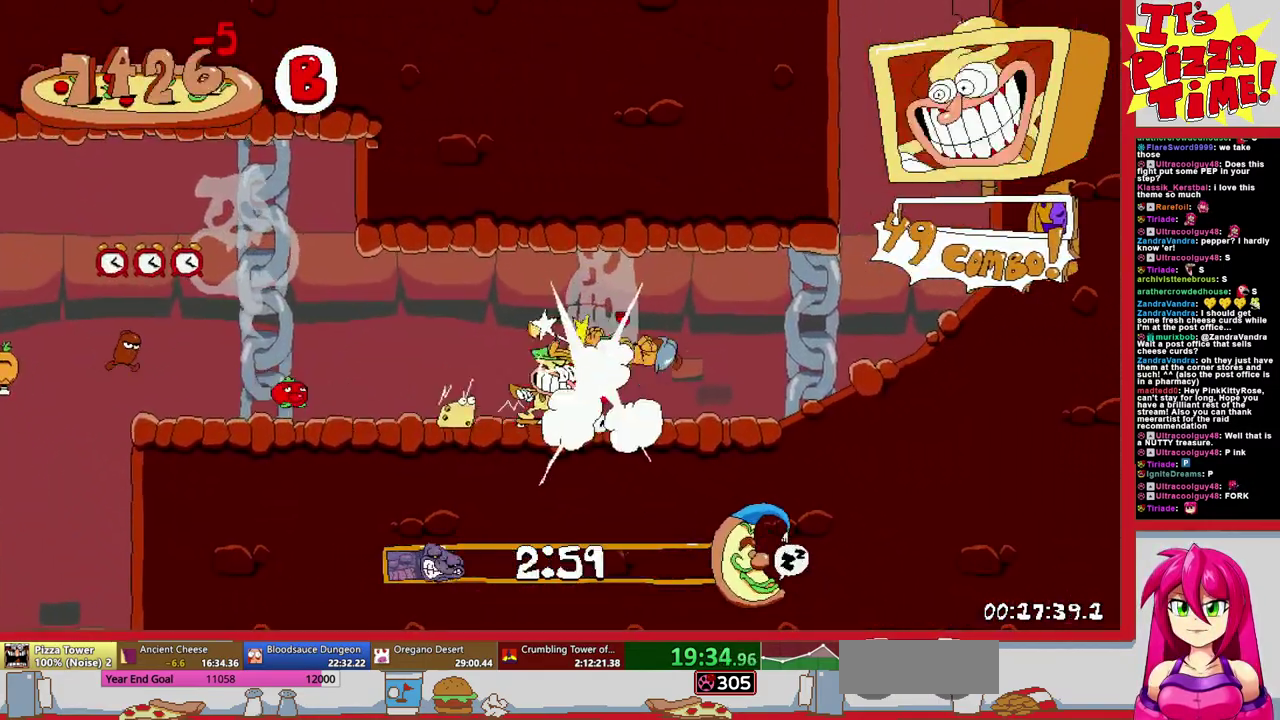
{"buttons": [], "events": [[17, "L2", "down"], [100, "R1", "up"], [133, "L2", "up"], [417, "DPAD_RIGHT", "up"]]}
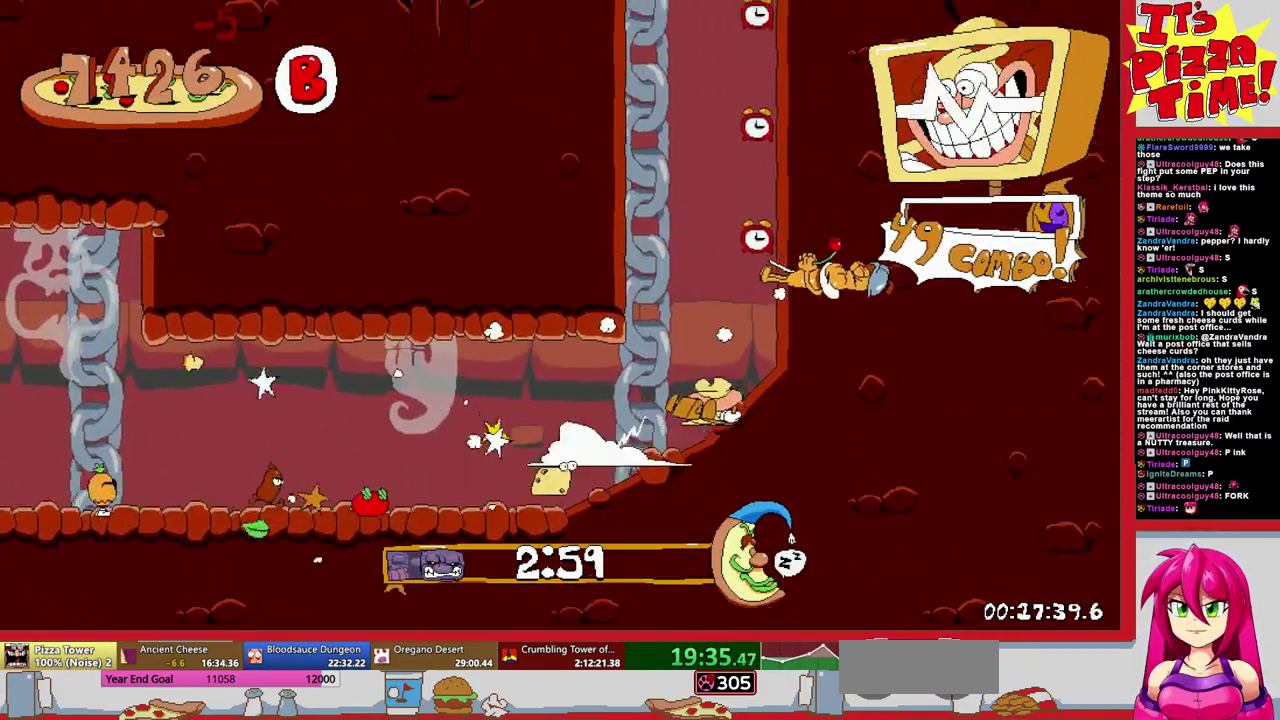
{"buttons": ["DPAD_LEFT"], "events": [[500, "DPAD_LEFT", "down"]]}
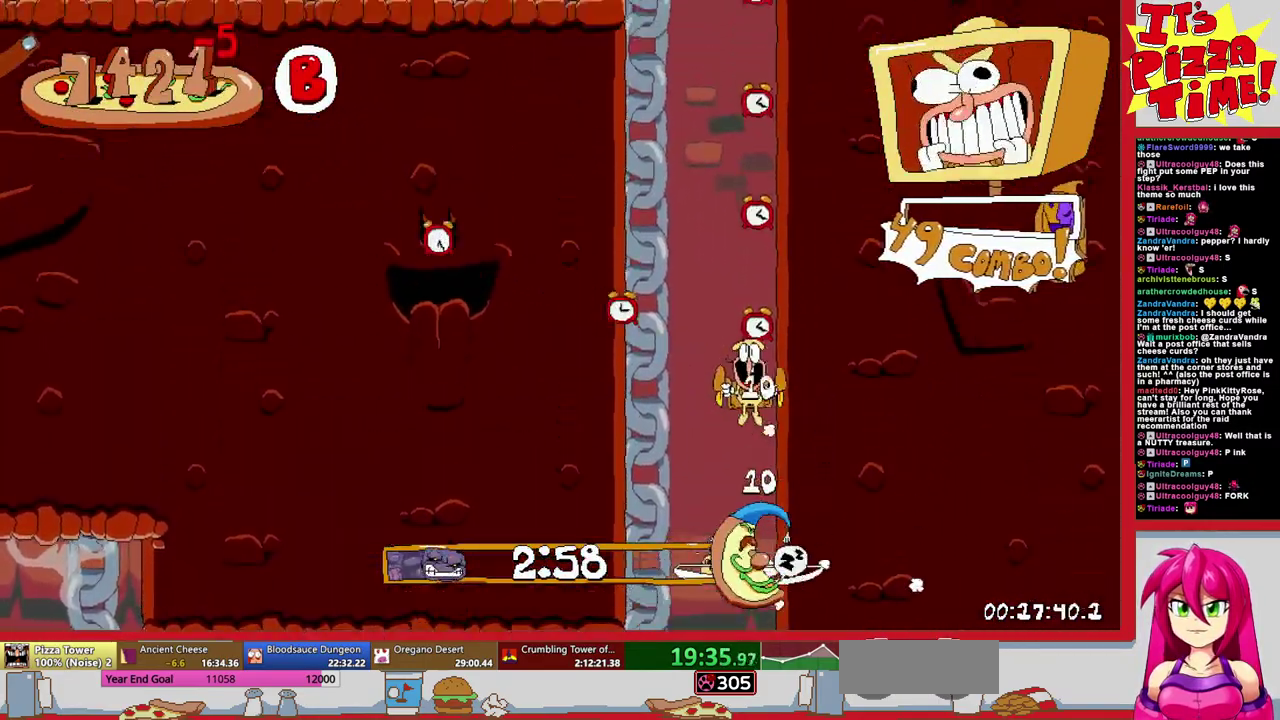
{"buttons": ["R1", "DPAD_LEFT"], "events": [[117, "Y", "down"], [133, "R1", "down"], [167, "Y", "up"]]}
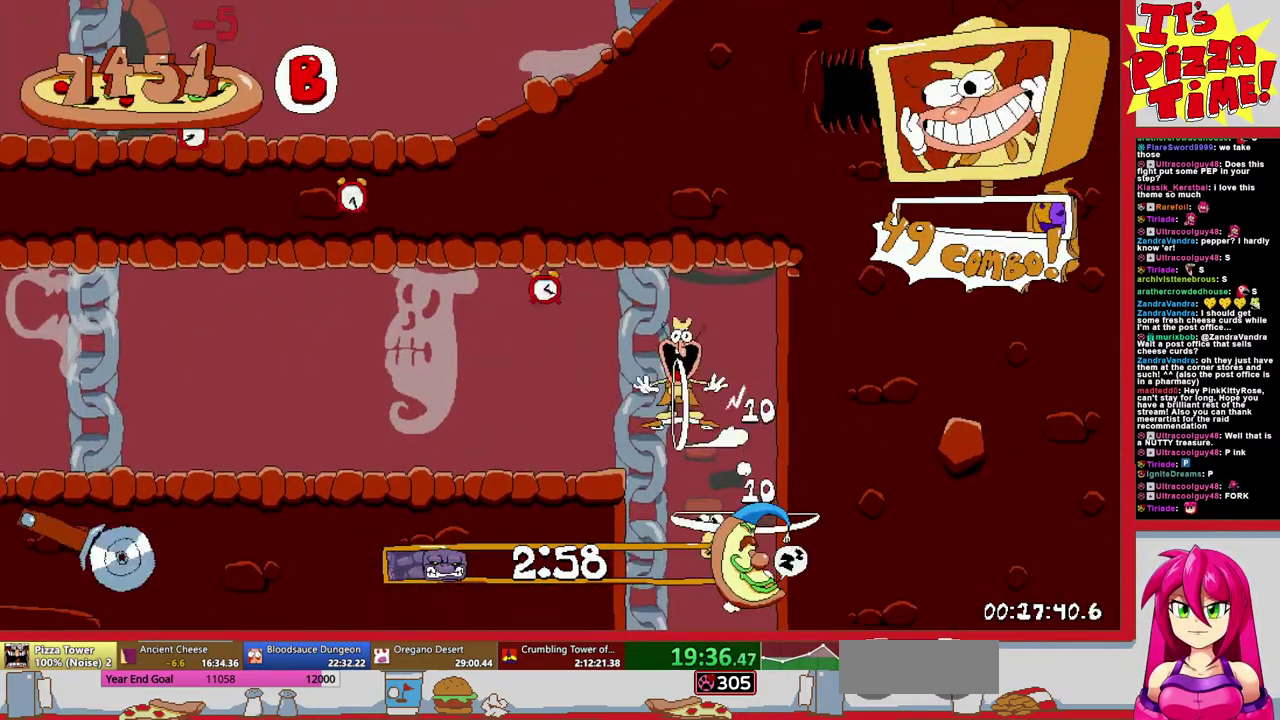
{"buttons": ["R1", "DPAD_LEFT"], "events": [[400, "B", "down"], [467, "B", "up"]]}
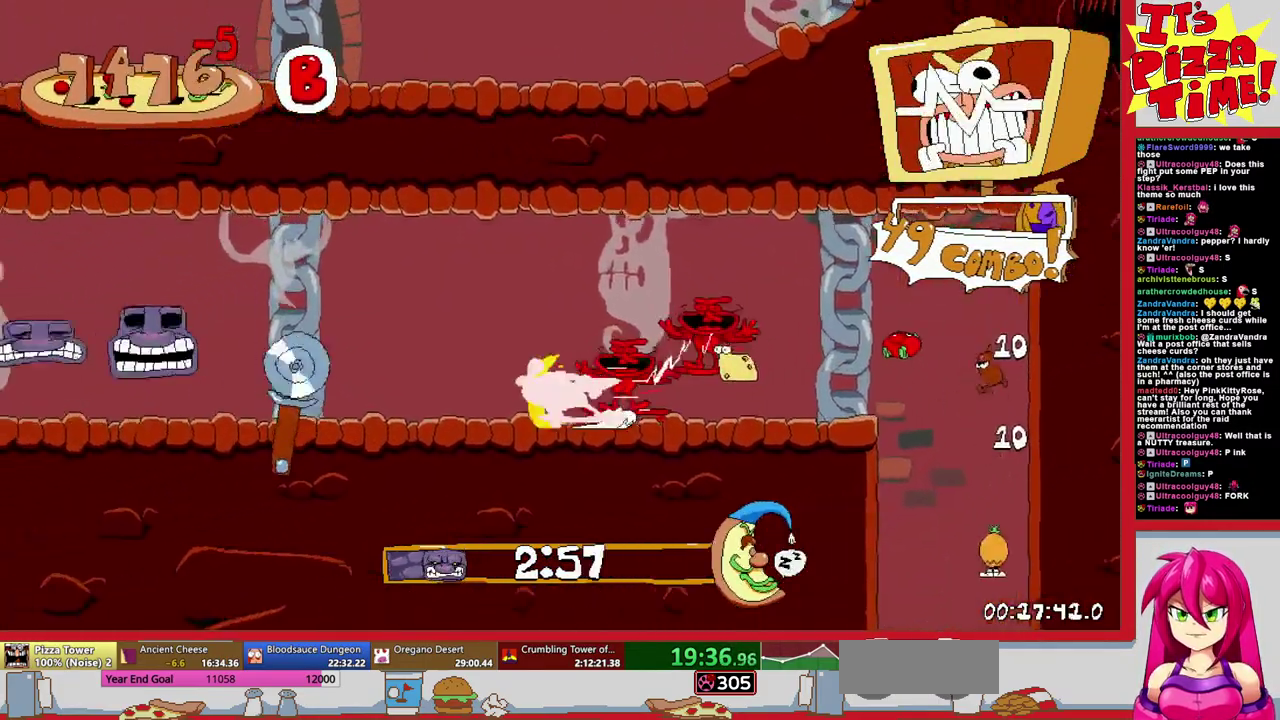
{"buttons": ["R1", "DPAD_LEFT"], "events": []}
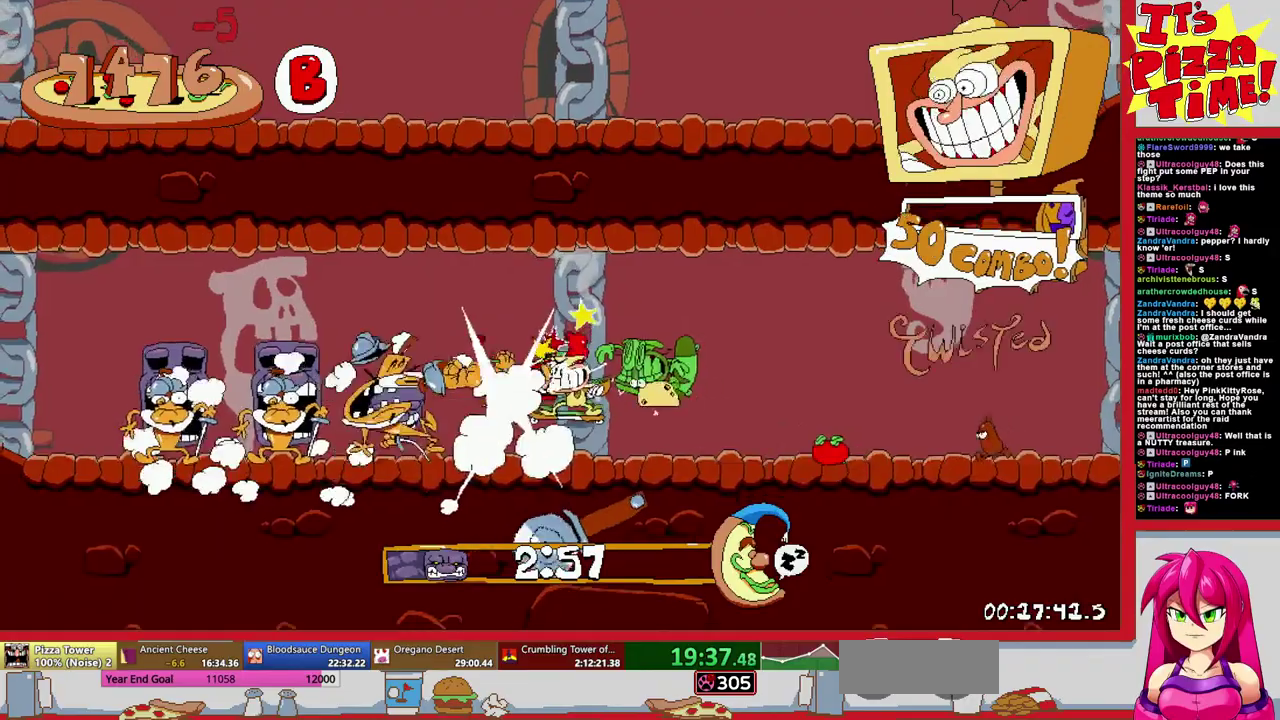
{"buttons": ["R1", "DPAD_LEFT"], "events": []}
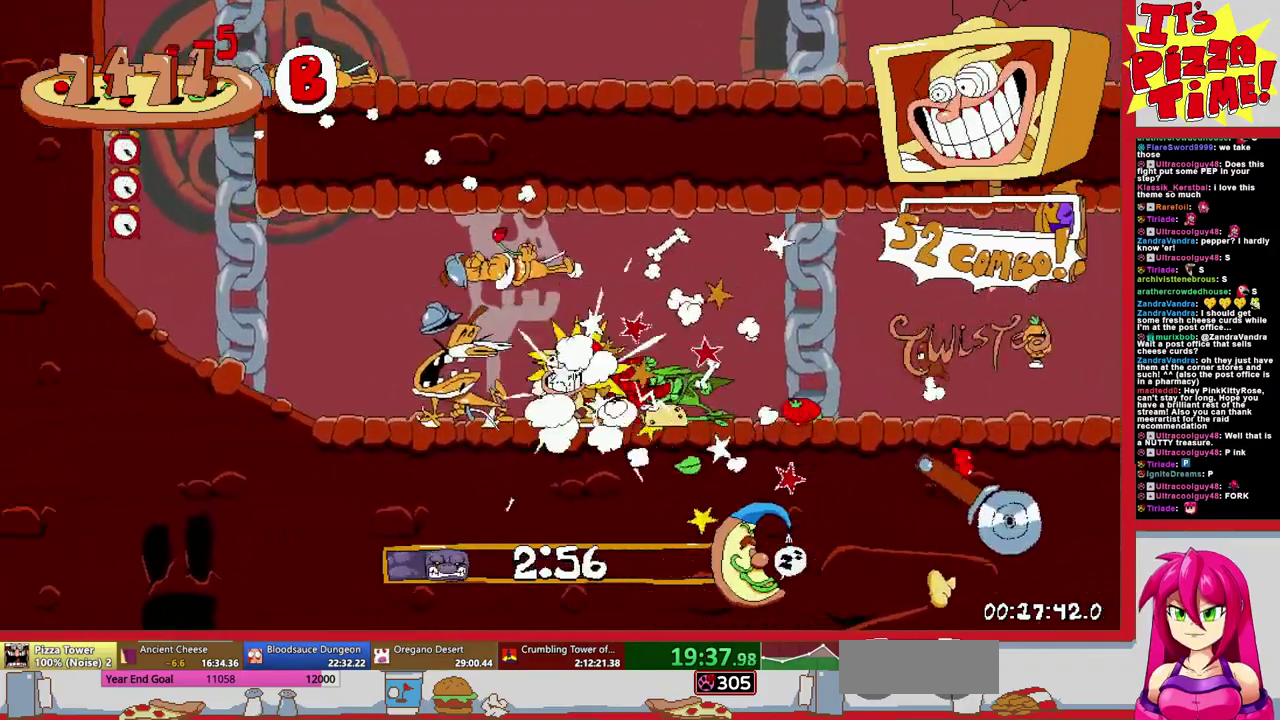
{"buttons": [], "events": [[100, "L2", "down"], [133, "R1", "up"], [250, "L2", "up"], [500, "DPAD_LEFT", "up"]]}
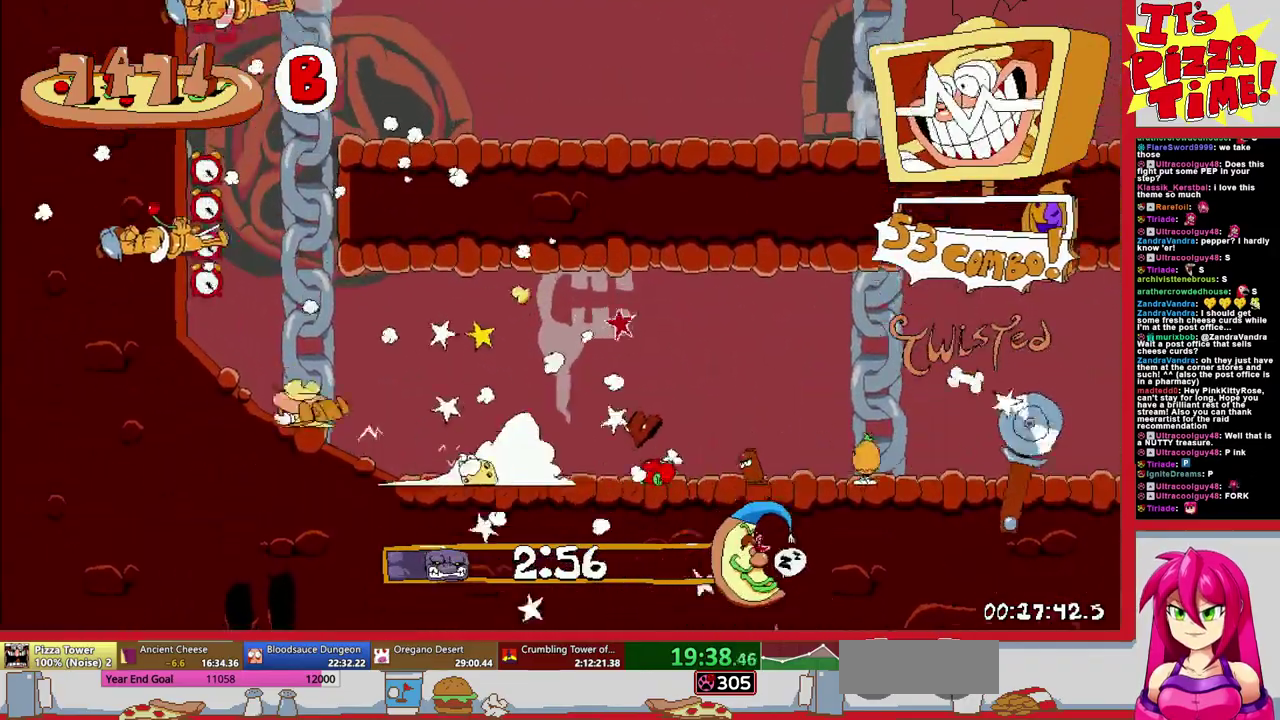
{"buttons": ["R1", "DPAD_RIGHT"], "events": [[100, "DPAD_RIGHT", "down"], [183, "Y", "down"], [250, "R1", "down"], [267, "Y", "up"]]}
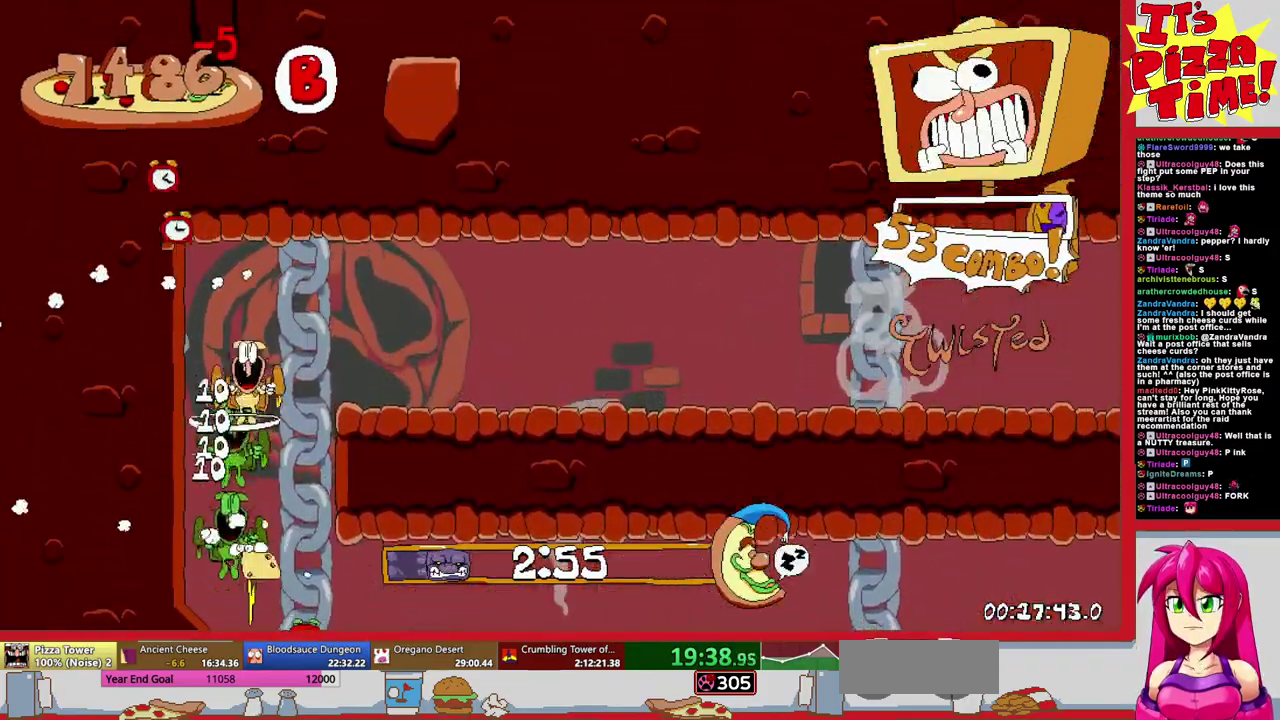
{"buttons": ["R1", "DPAD_RIGHT"], "events": []}
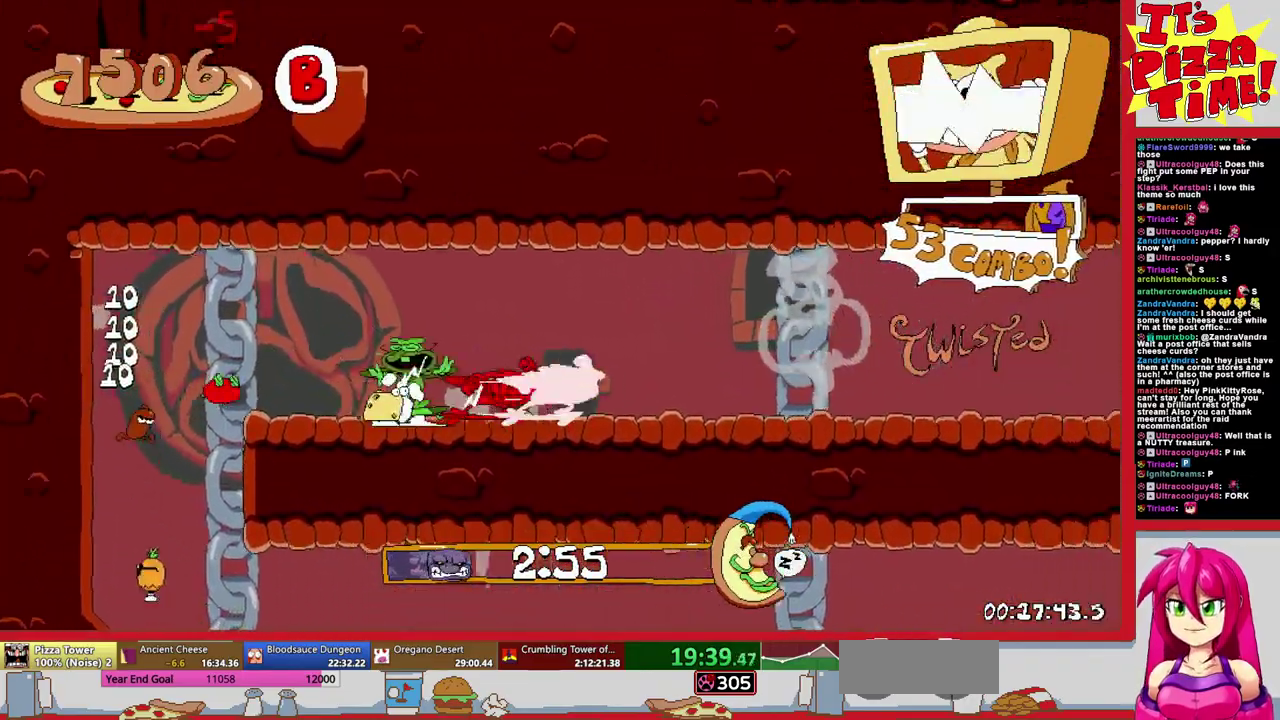
{"buttons": ["R1", "DPAD_RIGHT"], "events": []}
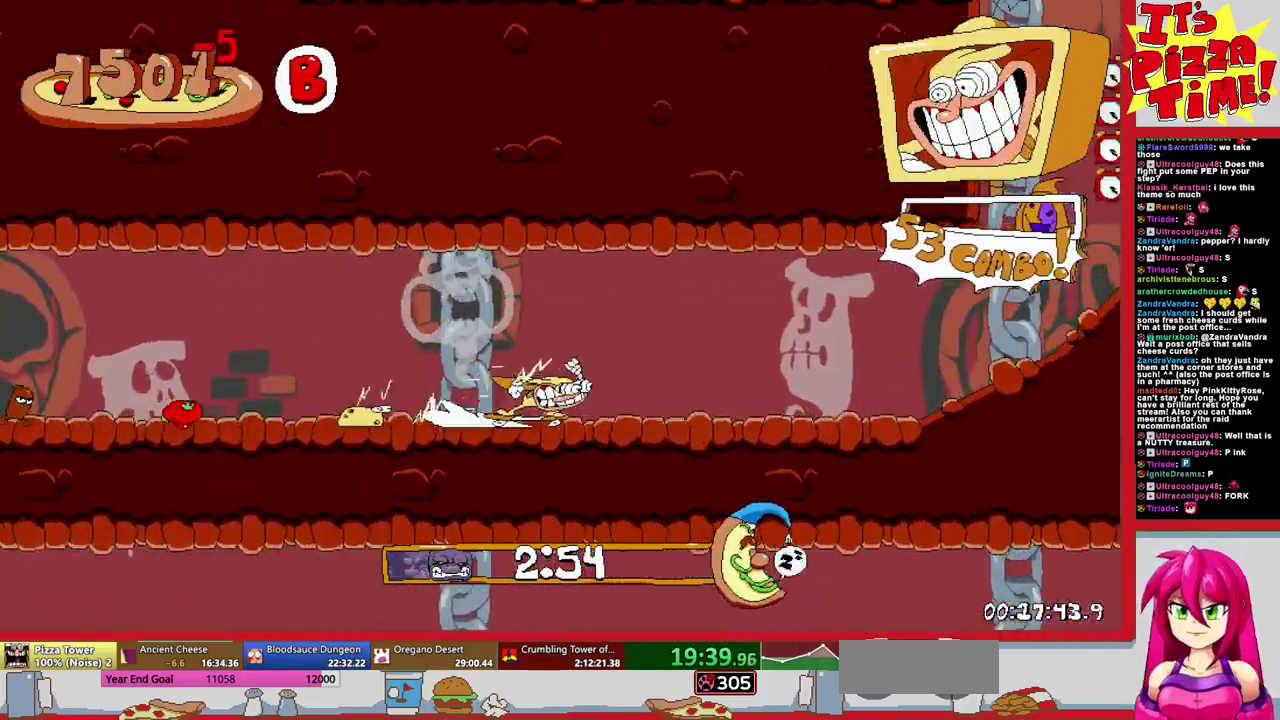
{"buttons": ["DPAD_RIGHT"], "events": [[167, "L2", "down"], [200, "R1", "up"], [300, "L2", "up"]]}
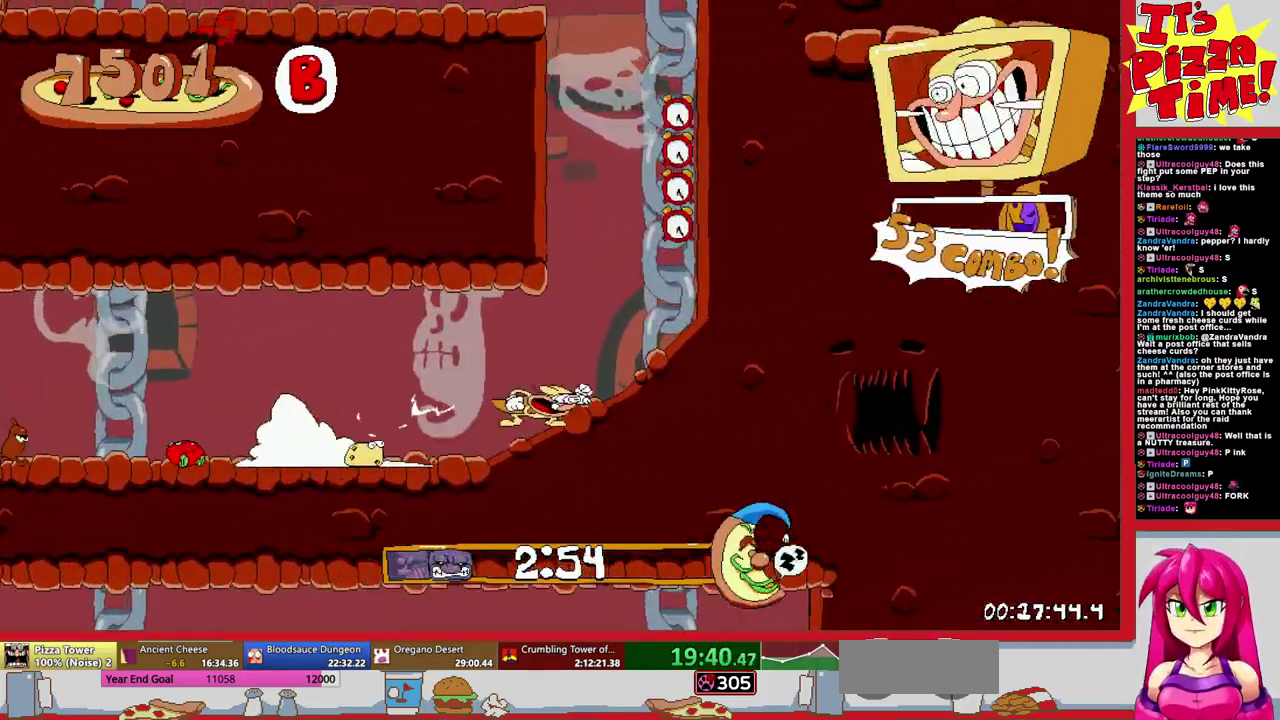
{"buttons": ["R1", "DPAD_LEFT"], "events": [[50, "DPAD_RIGHT", "up"], [133, "DPAD_LEFT", "down"], [350, "Y", "down"], [367, "R1", "down"], [417, "Y", "up"]]}
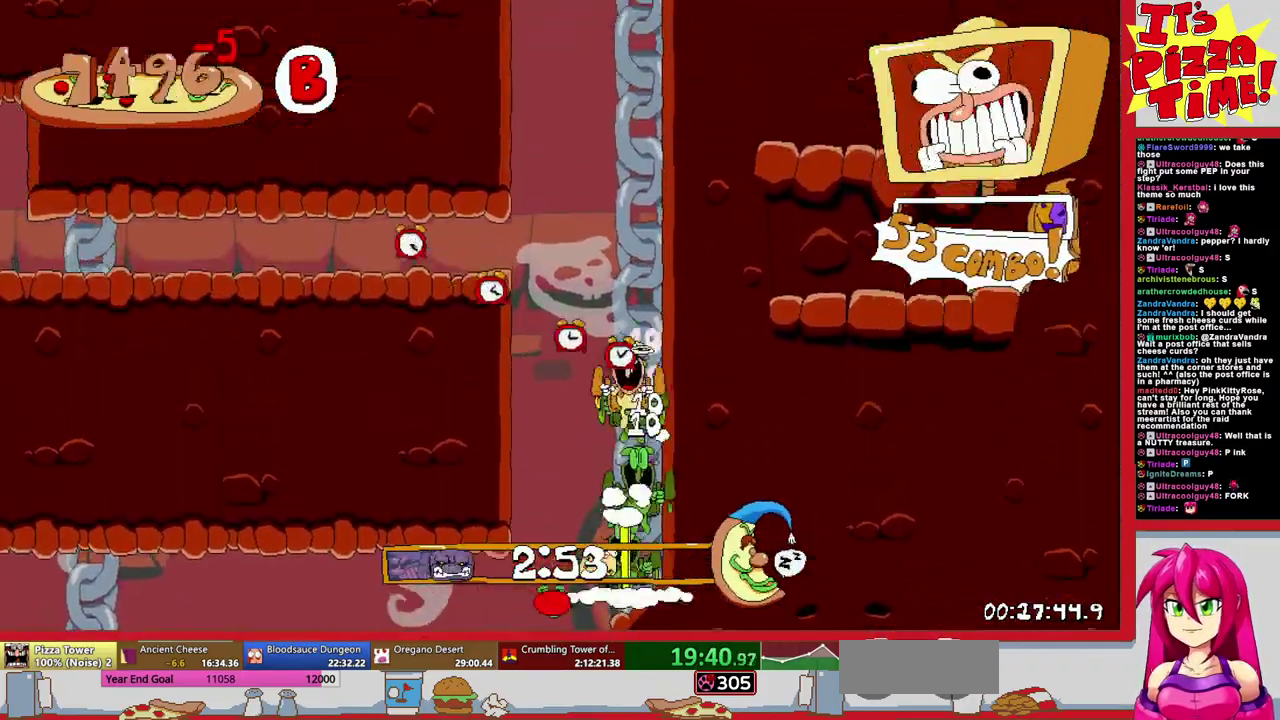
{"buttons": ["R1", "DPAD_LEFT"], "events": []}
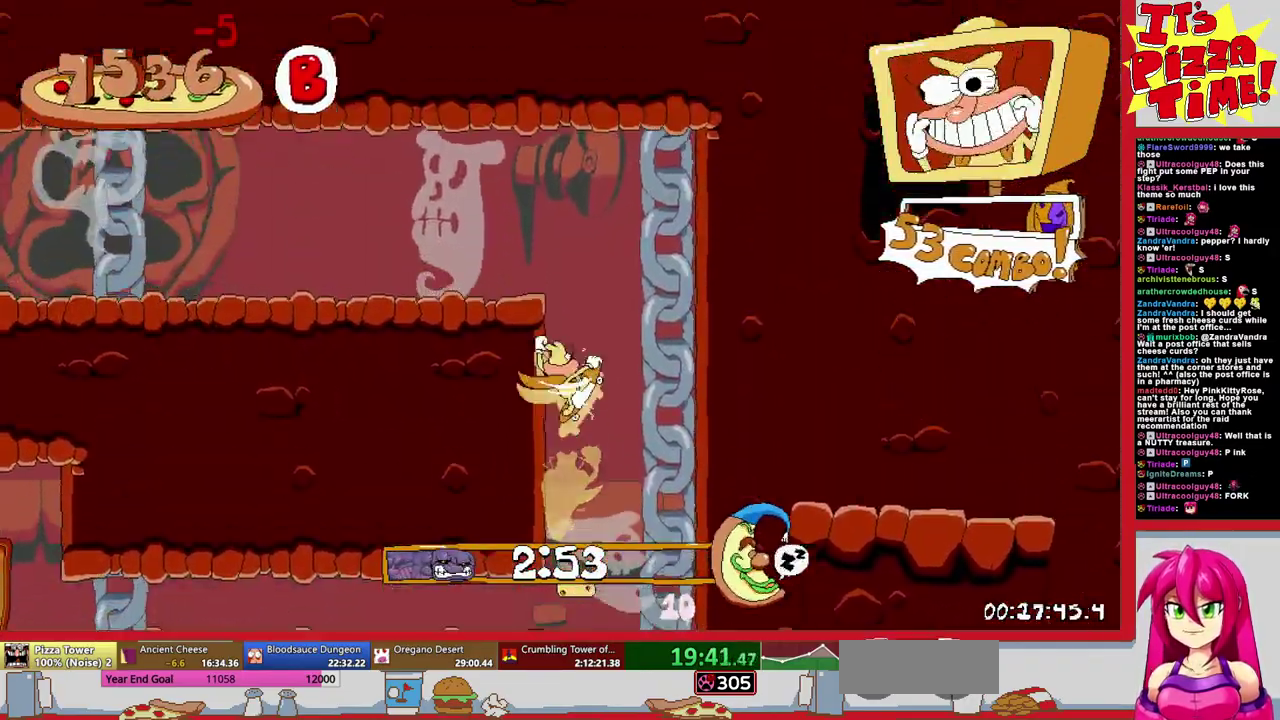
{"buttons": ["R1", "DPAD_LEFT"], "events": []}
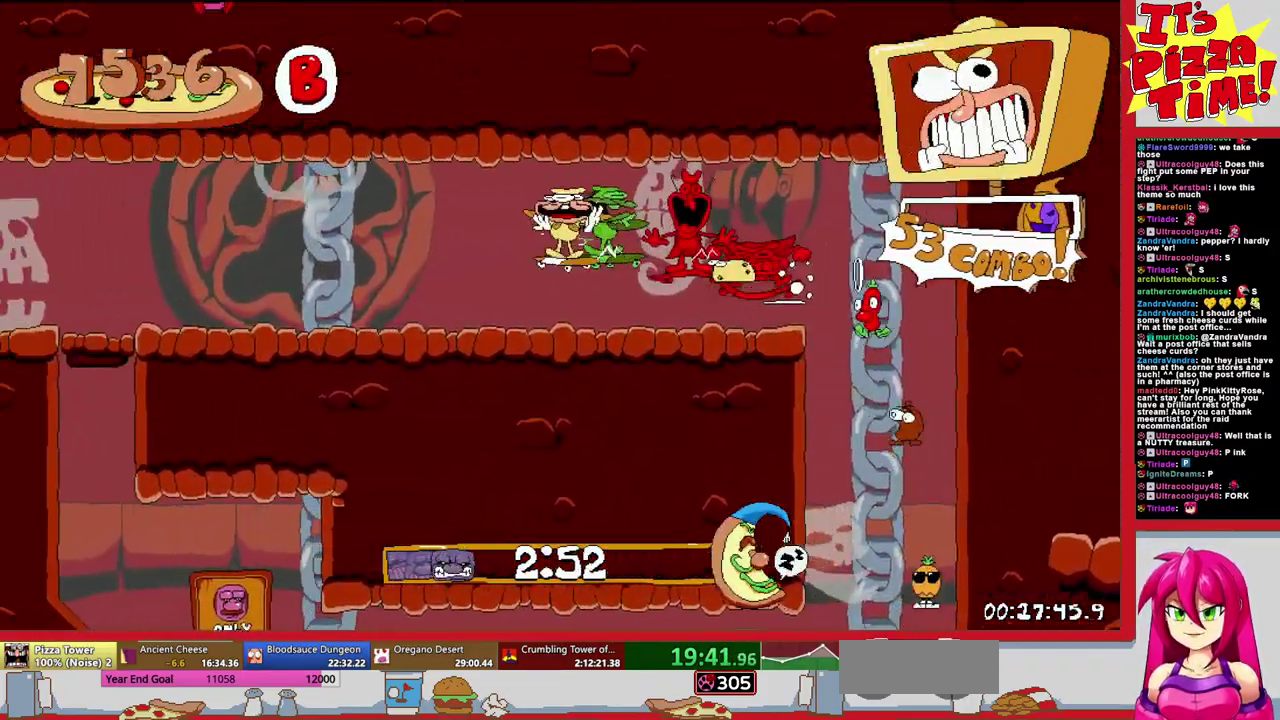
{"buttons": ["R1", "DPAD_LEFT"], "events": []}
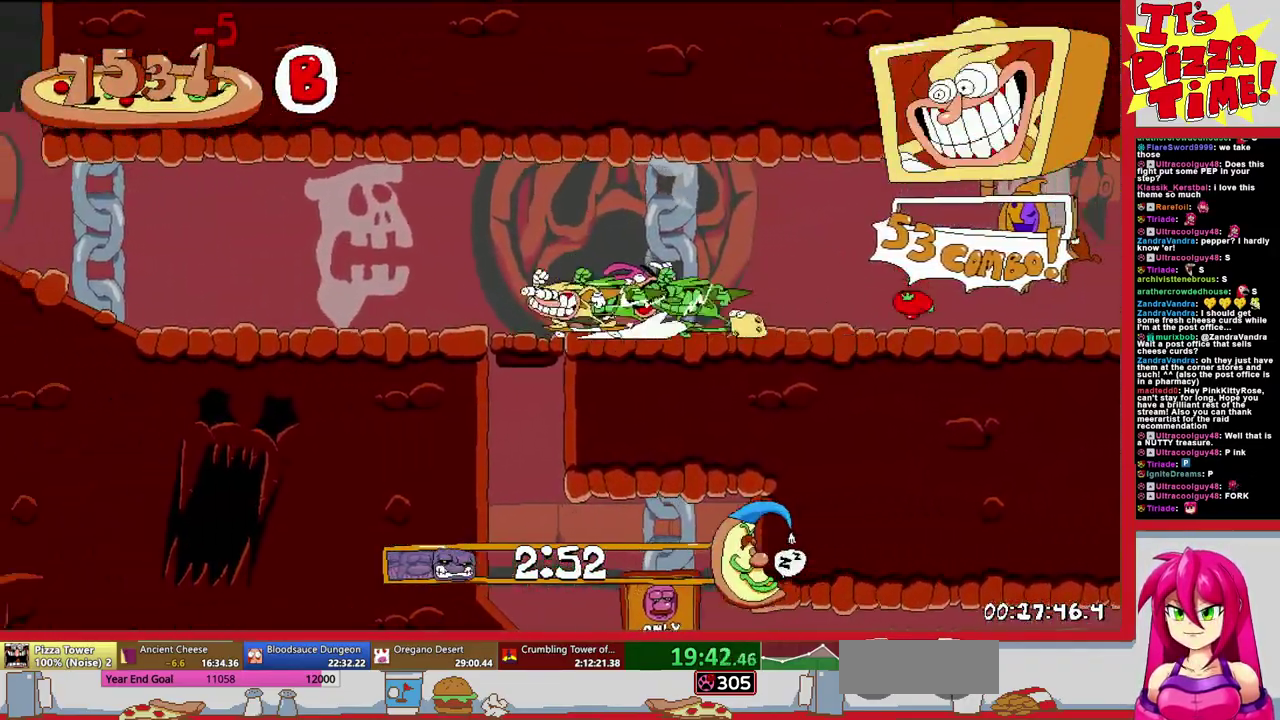
{"buttons": ["DPAD_LEFT"], "events": [[233, "L2", "down"], [267, "R1", "up"], [400, "L2", "up"]]}
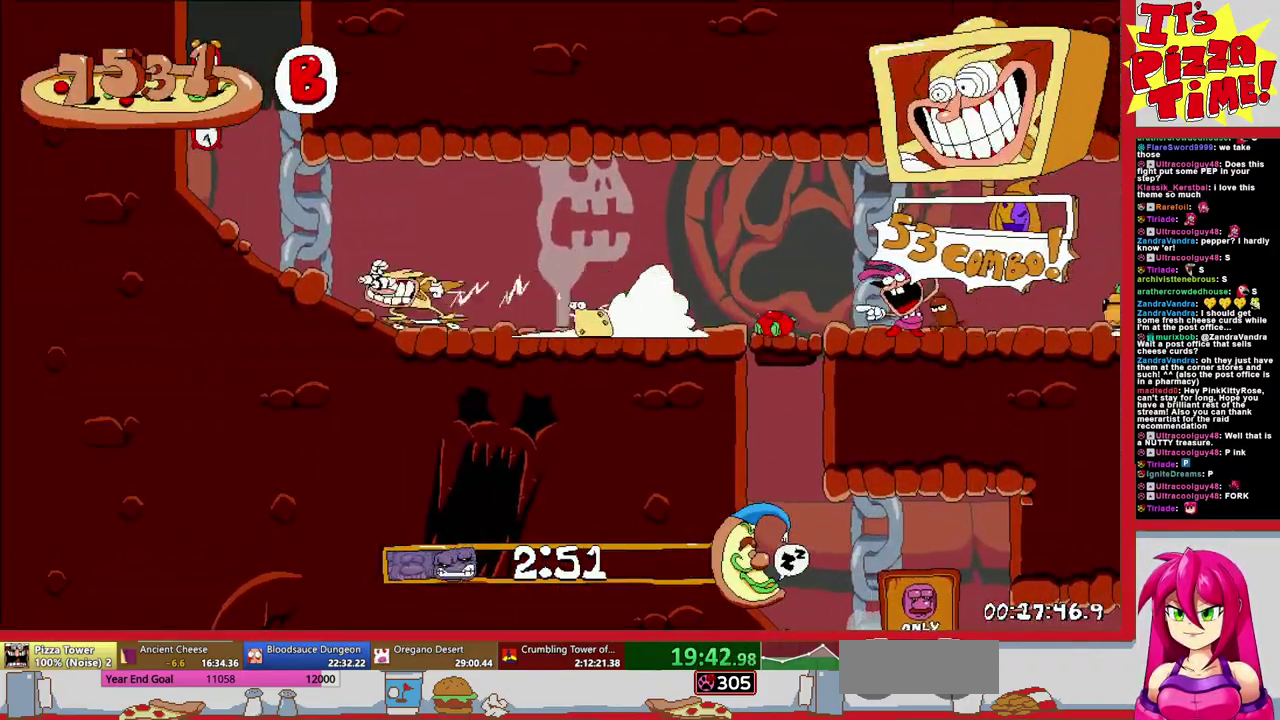
{"buttons": [], "events": [[167, "DPAD_LEFT", "up"]]}
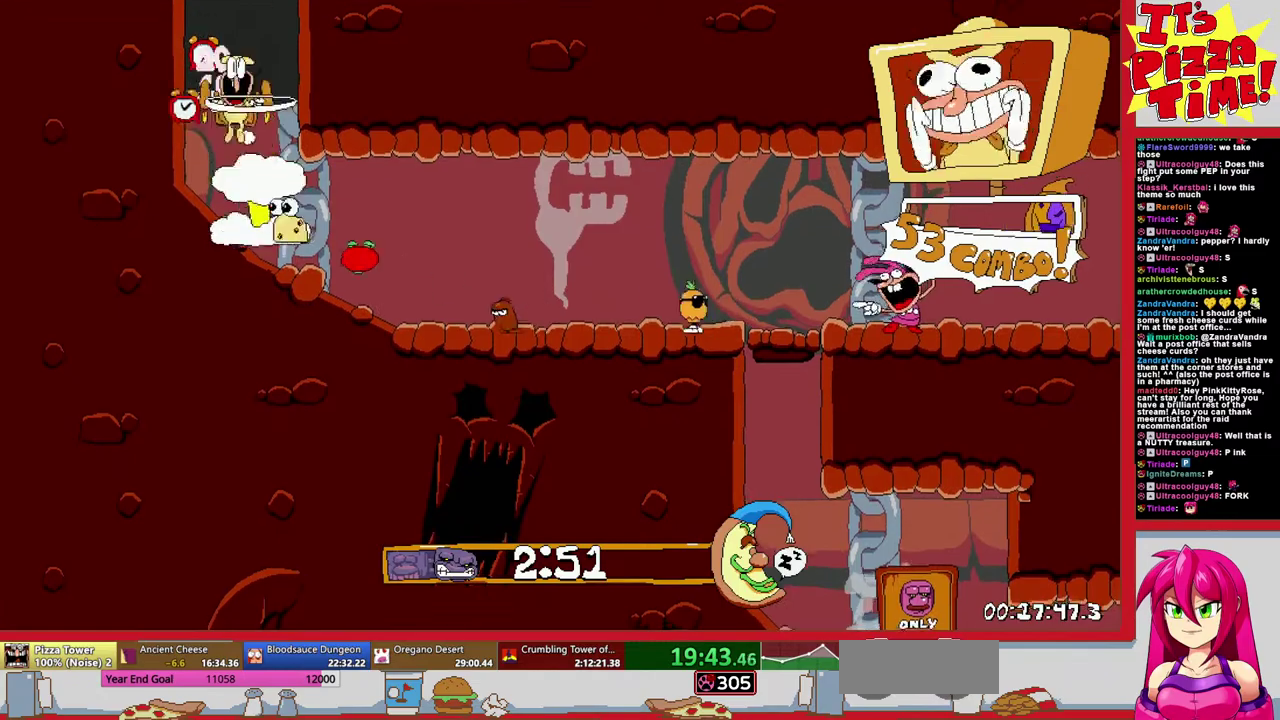
{"buttons": ["R1", "DPAD_DOWN", "DPAD_LEFT"], "events": [[183, "DPAD_LEFT", "down"], [367, "Y", "down"], [433, "R1", "down"], [450, "DPAD_DOWN", "down"], [450, "Y", "up"]]}
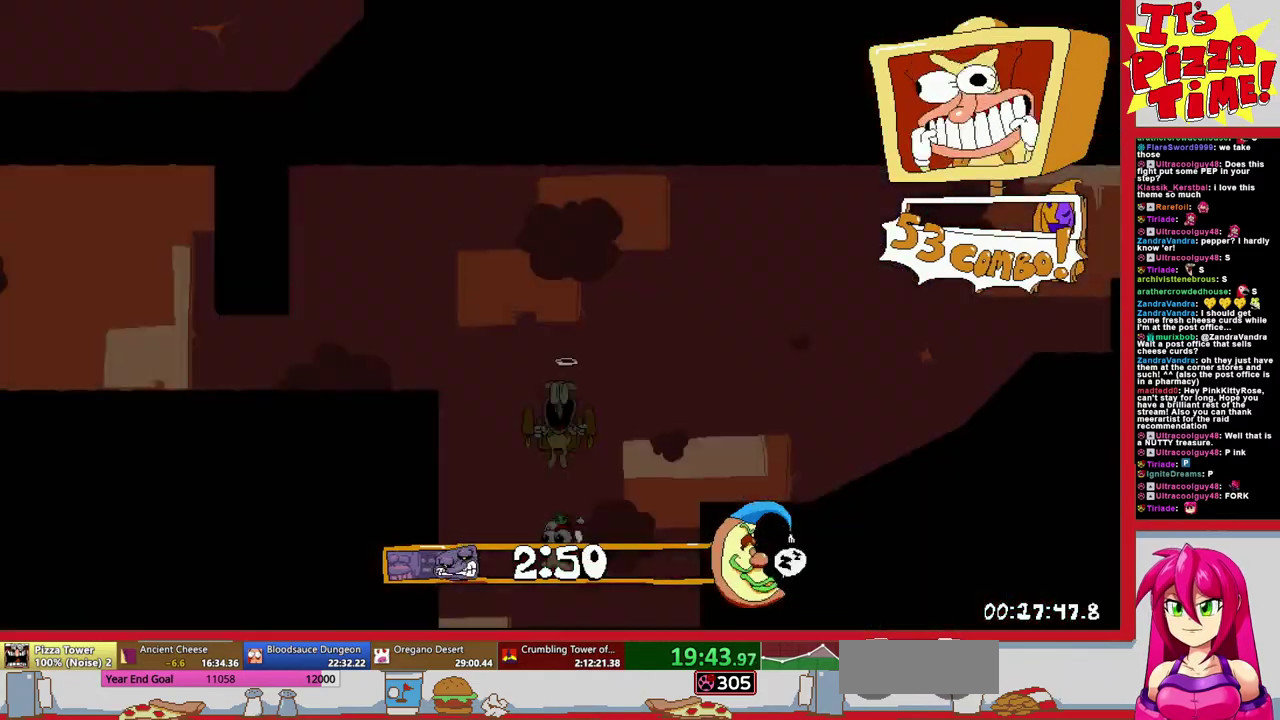
{"buttons": ["R1", "DPAD_LEFT"], "events": [[217, "Y", "down"], [283, "Y", "up"], [433, "DPAD_DOWN", "up"]]}